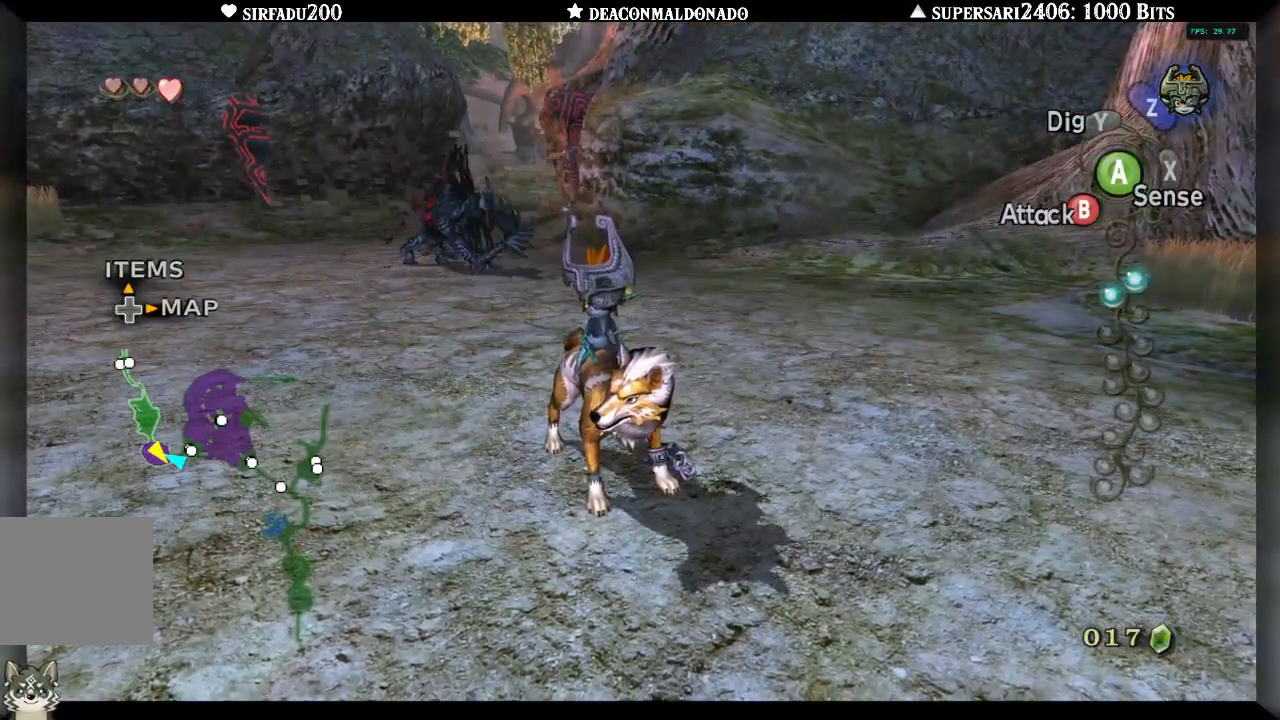
Gameplay with a controller (Nintendo layout); each line is a JSON object with the inputs held at the frame after it (dt_ms = milliseconds from this image to that frame). "events" lists button and stick changes between this image and that frame as [ms after this image, input, new state], when the widget could be followed in between. Not read: L3 R3.
{"dt_ms": 500, "buttons": [], "left_stick": "right", "right_stick": "center", "events": [[117, "left_stick", "right"]]}
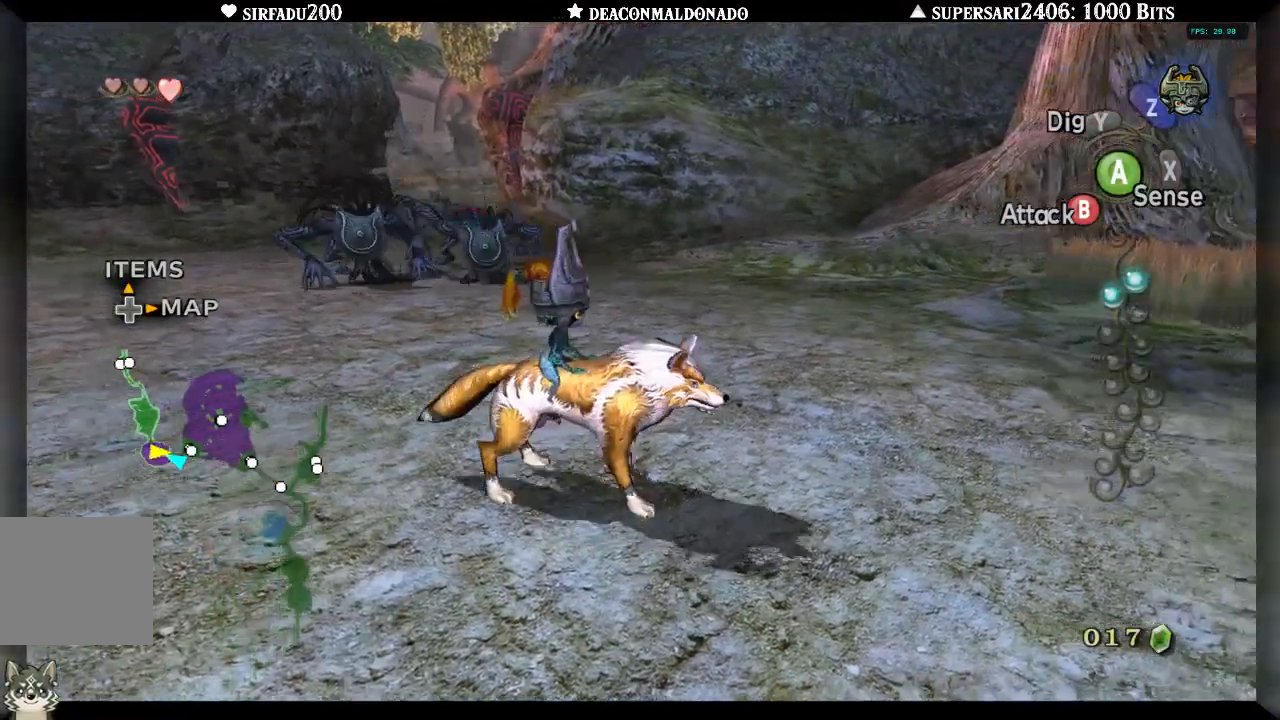
{"dt_ms": 500, "buttons": ["B"], "left_stick": "right", "right_stick": "left", "events": [[50, "left_stick", "up-right"], [250, "right_stick", "left"], [417, "left_stick", "right"], [483, "B", "down"]]}
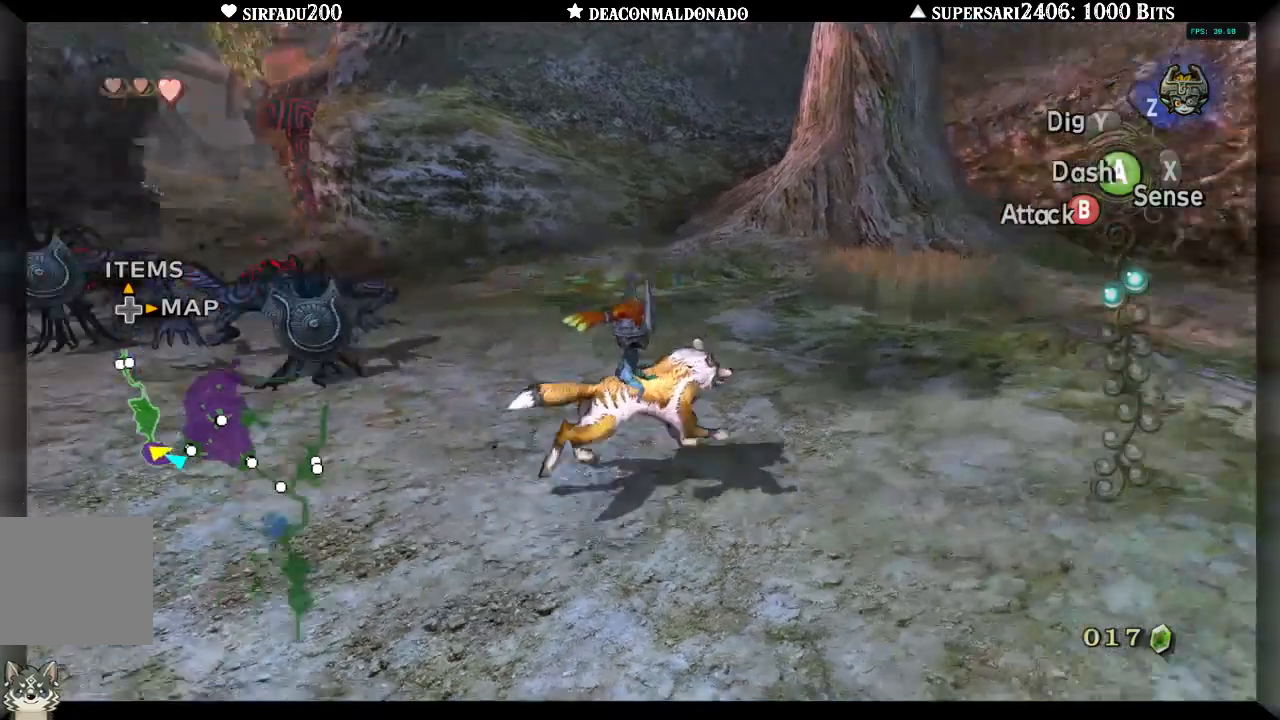
{"dt_ms": 500, "buttons": ["B"], "left_stick": "center", "right_stick": "center", "events": [[83, "left_stick", "down-right"], [83, "right_stick", "center"], [183, "left_stick", "center"], [317, "left_stick", "left"], [417, "left_stick", "center"]]}
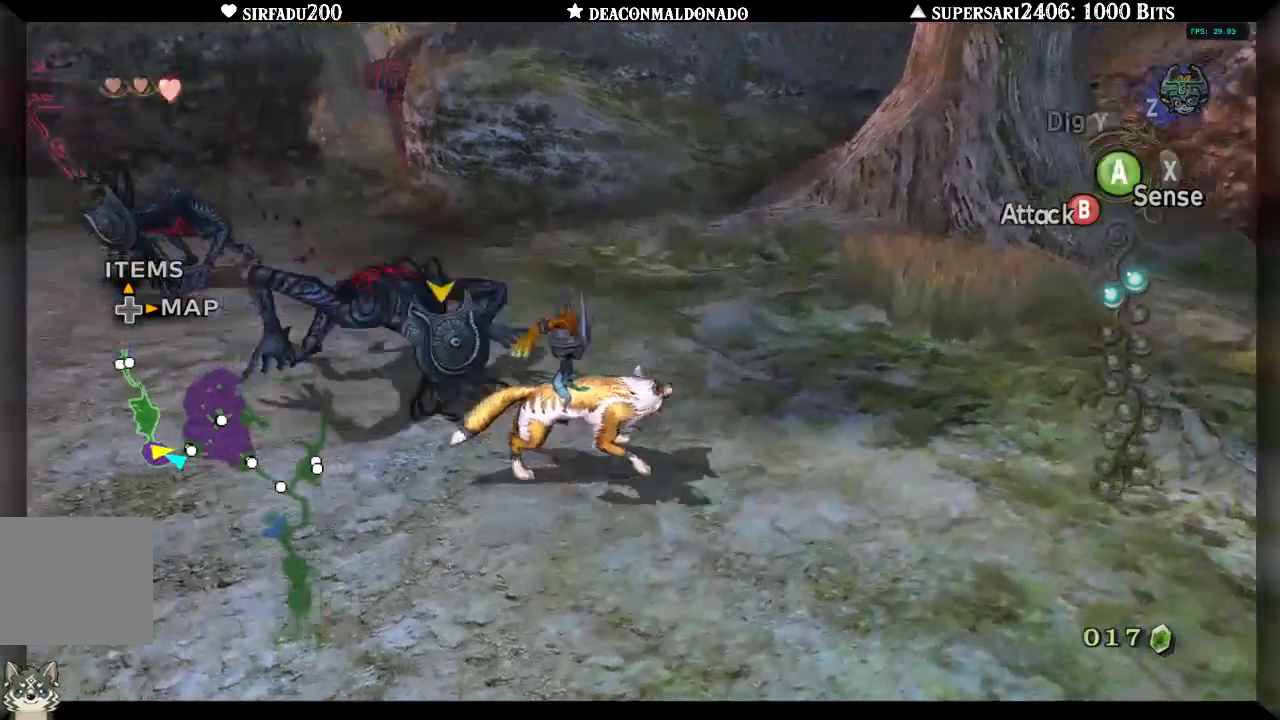
{"dt_ms": 500, "buttons": ["B"], "left_stick": "up", "right_stick": "center", "events": [[383, "left_stick", "up"]]}
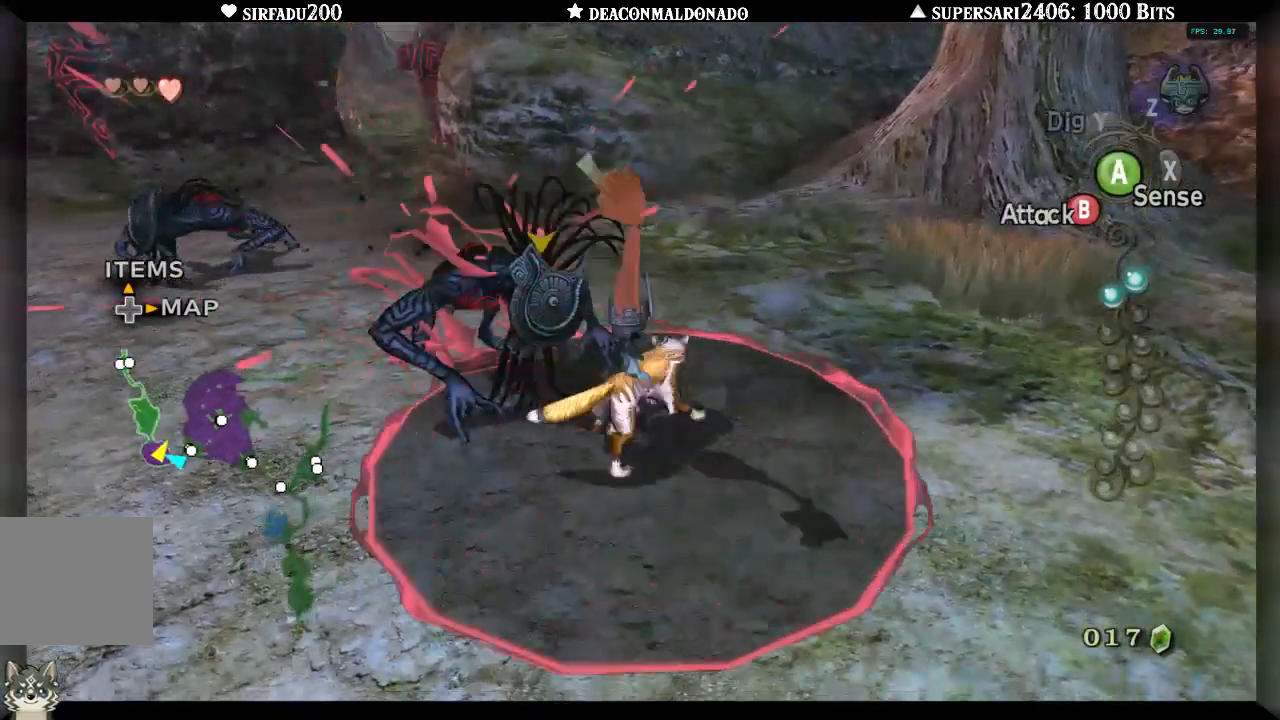
{"dt_ms": 500, "buttons": [], "left_stick": "left", "right_stick": "left", "events": [[33, "B", "up"], [50, "left_stick", "center"], [150, "left_stick", "down-left"], [250, "right_stick", "left"], [350, "left_stick", "left"]]}
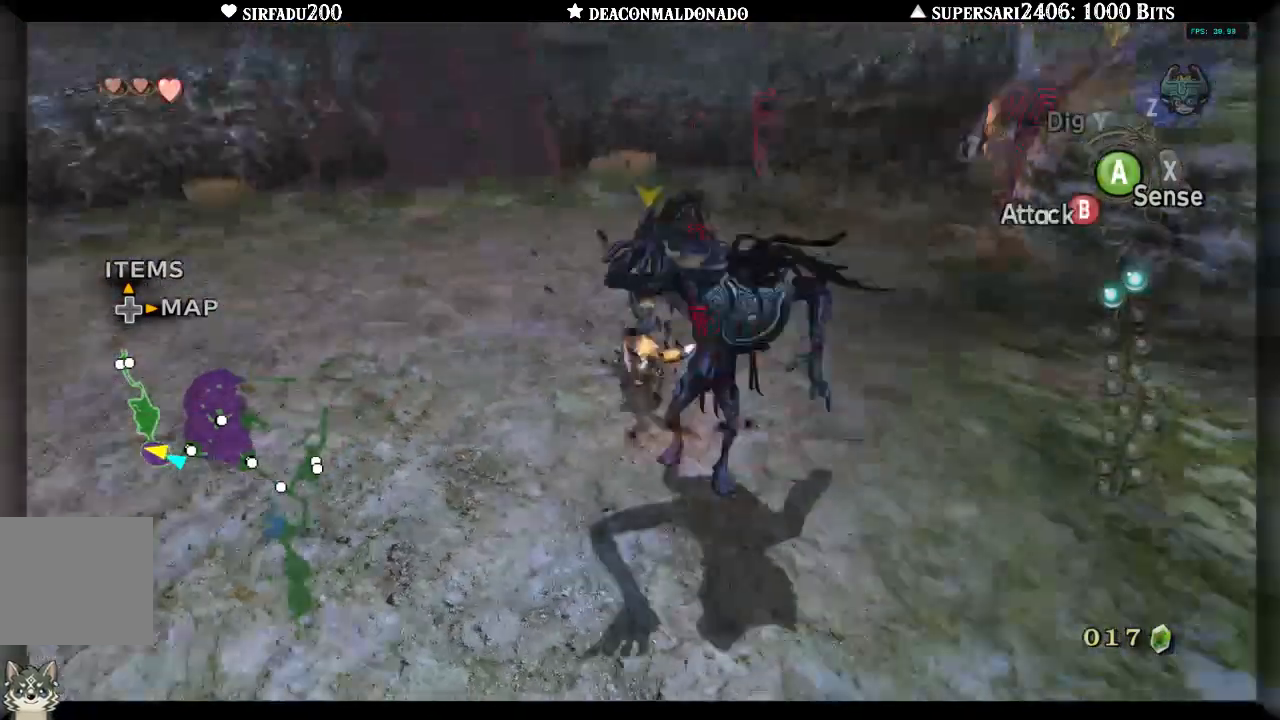
{"dt_ms": 500, "buttons": [], "left_stick": "up", "right_stick": "center", "events": [[50, "left_stick", "up-left"], [183, "right_stick", "up-left"], [217, "A", "down"], [217, "left_stick", "up"], [317, "A", "up"], [350, "right_stick", "center"], [400, "A", "down"], [500, "A", "up"]]}
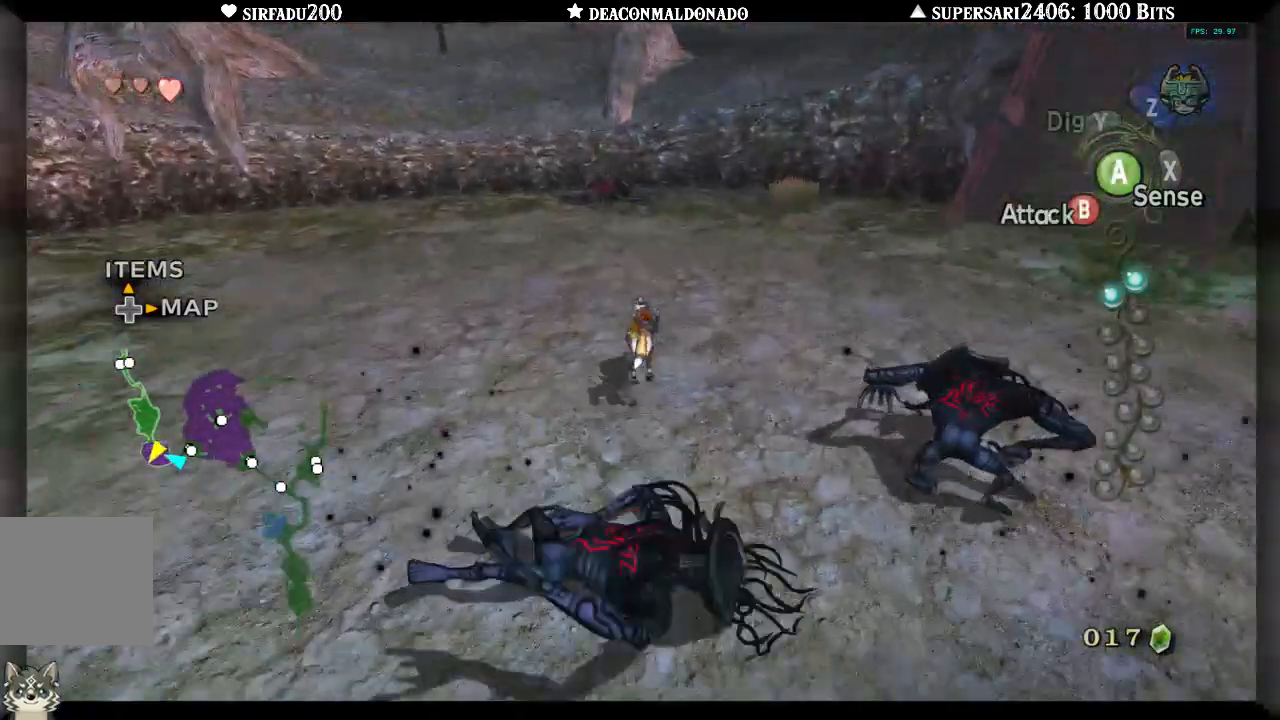
{"dt_ms": 500, "buttons": ["A"], "left_stick": "up", "right_stick": "center", "events": [[83, "A", "down"], [150, "A", "up"], [317, "A", "down"], [417, "A", "up"], [483, "A", "down"]]}
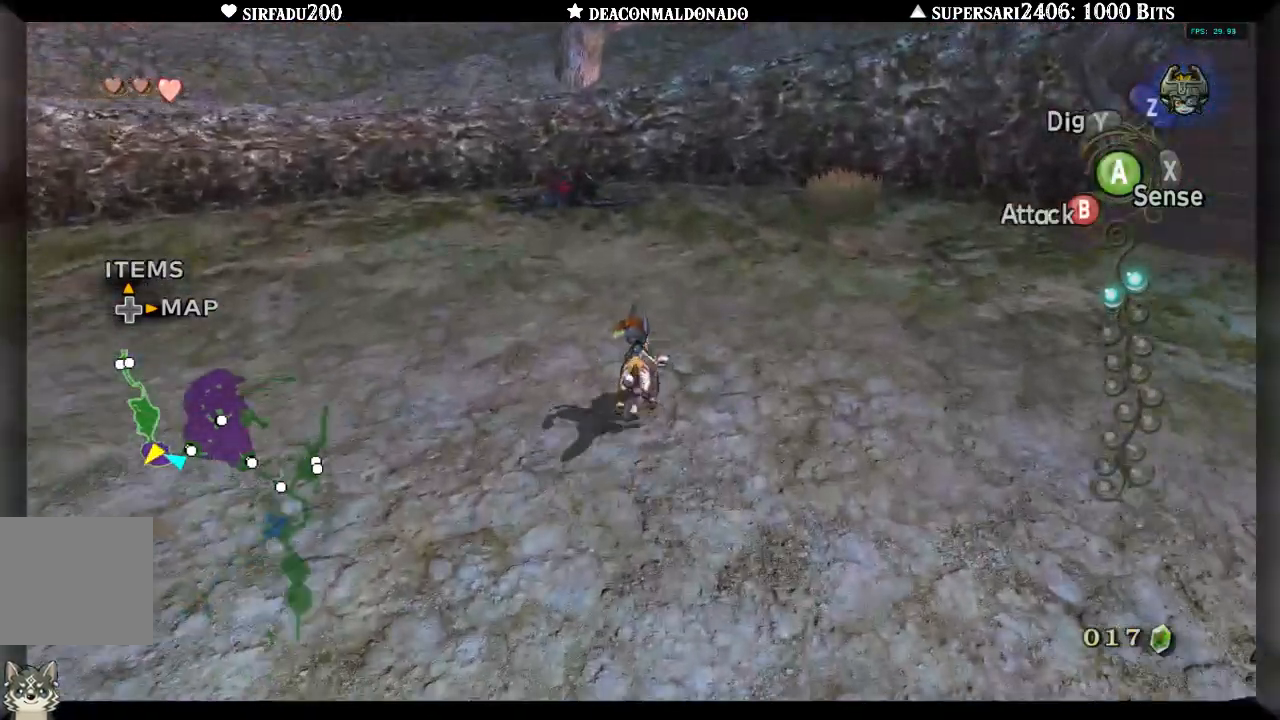
{"dt_ms": 500, "buttons": [], "left_stick": "up", "right_stick": "center", "events": [[83, "A", "up"], [183, "A", "down"], [250, "A", "up"], [350, "A", "down"], [433, "A", "up"]]}
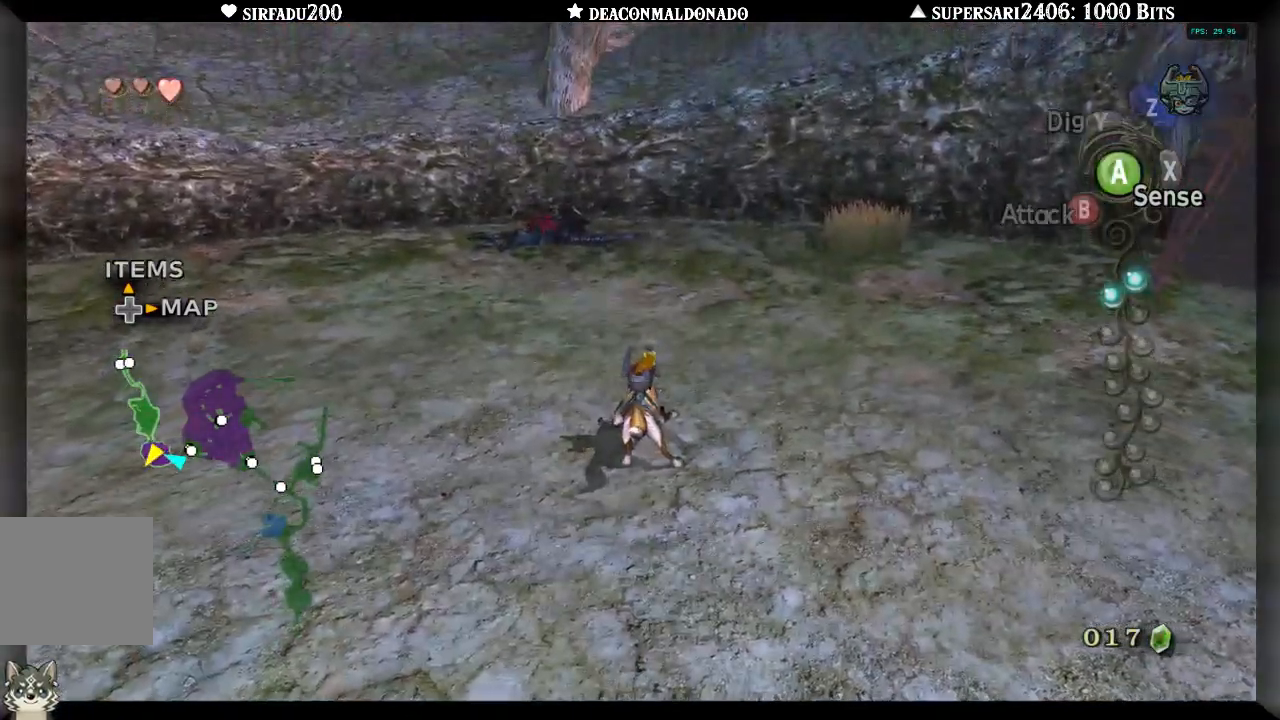
{"dt_ms": 500, "buttons": [], "left_stick": "up", "right_stick": "center", "events": [[100, "left_stick", "center"], [433, "left_stick", "up"]]}
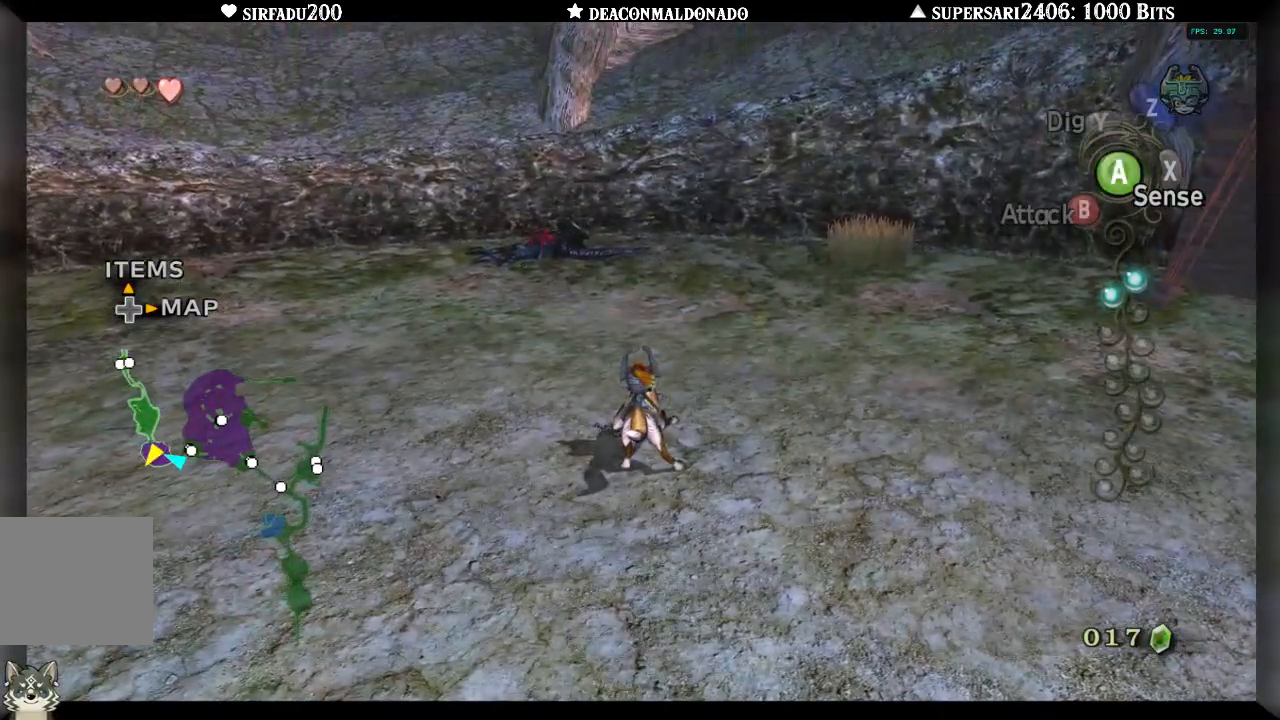
{"dt_ms": 500, "buttons": ["A"], "left_stick": "up", "right_stick": "center", "events": [[483, "A", "down"]]}
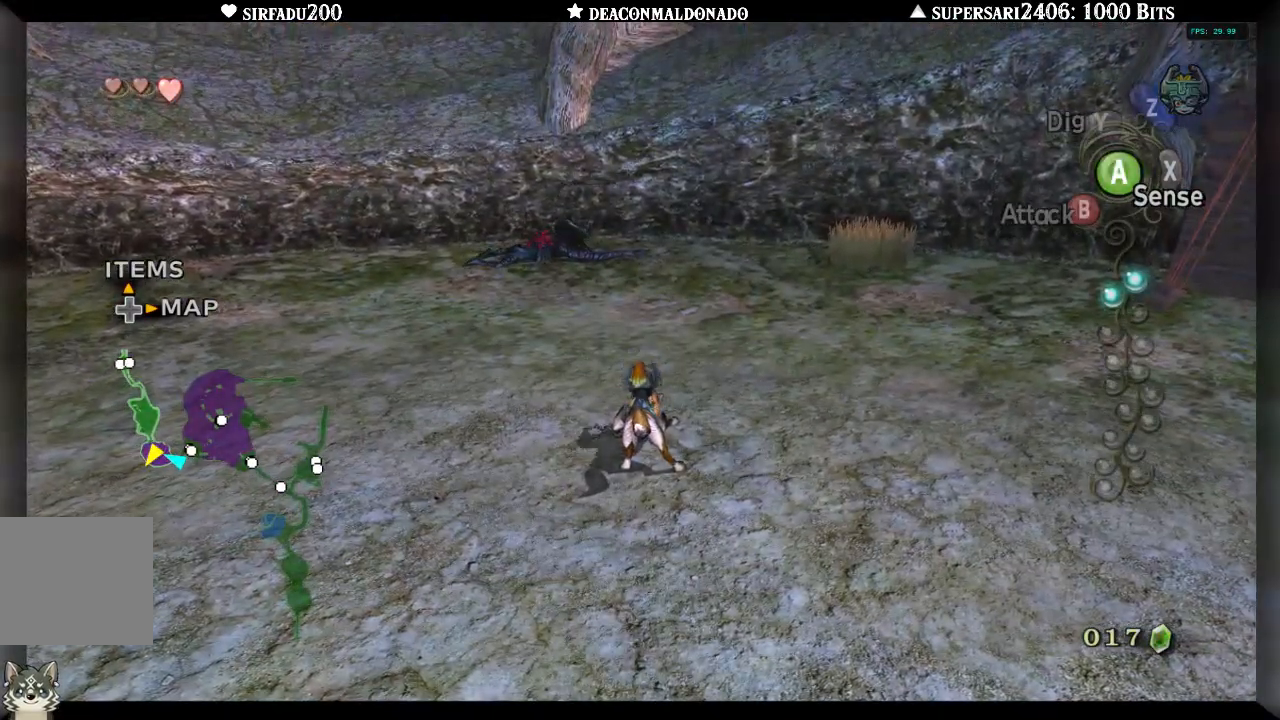
{"dt_ms": 500, "buttons": ["A"], "left_stick": "up", "right_stick": "center", "events": [[83, "A", "up"], [150, "A", "down"], [250, "A", "up"], [317, "A", "down"], [383, "A", "up"], [450, "A", "down"]]}
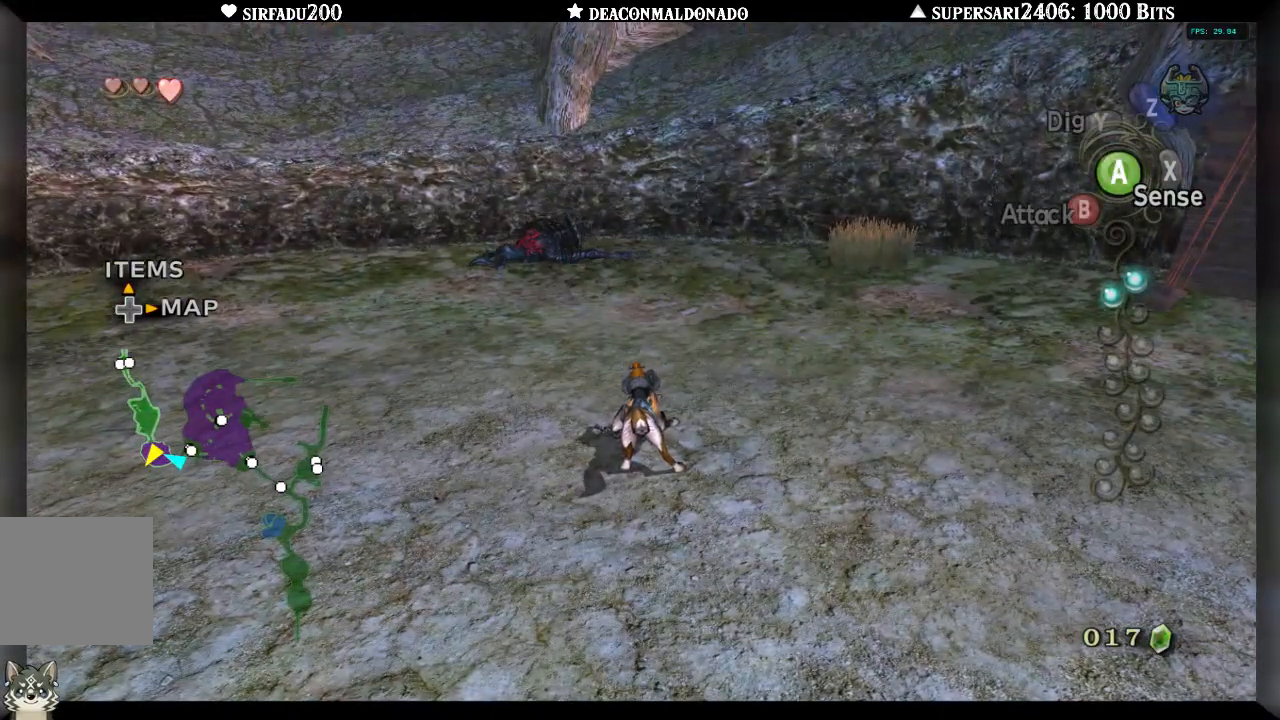
{"dt_ms": 500, "buttons": ["A"], "left_stick": "up", "right_stick": "center", "events": [[50, "A", "up"], [117, "A", "down"], [183, "A", "up"], [283, "A", "down"], [350, "A", "up"], [417, "A", "down"]]}
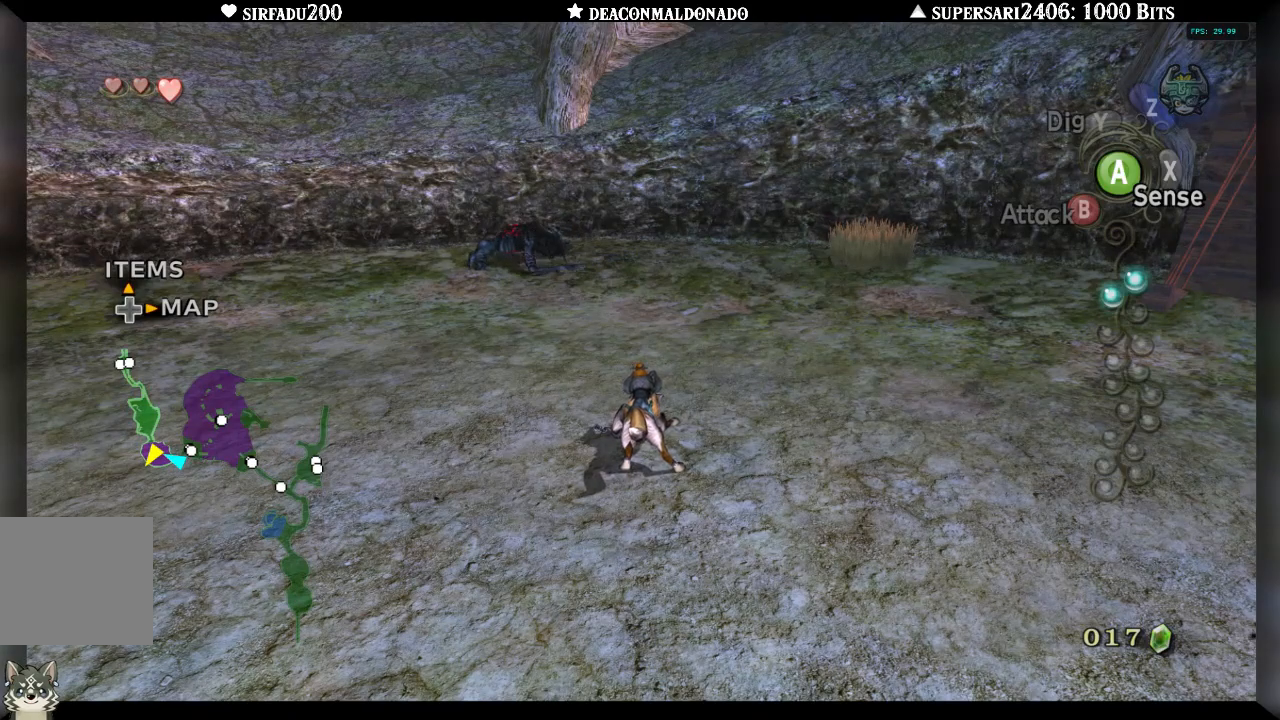
{"dt_ms": 500, "buttons": [], "left_stick": "up", "right_stick": "center", "events": [[17, "A", "up"], [83, "A", "down"], [183, "A", "up"], [250, "A", "down"], [333, "A", "up"], [383, "A", "down"], [483, "A", "up"]]}
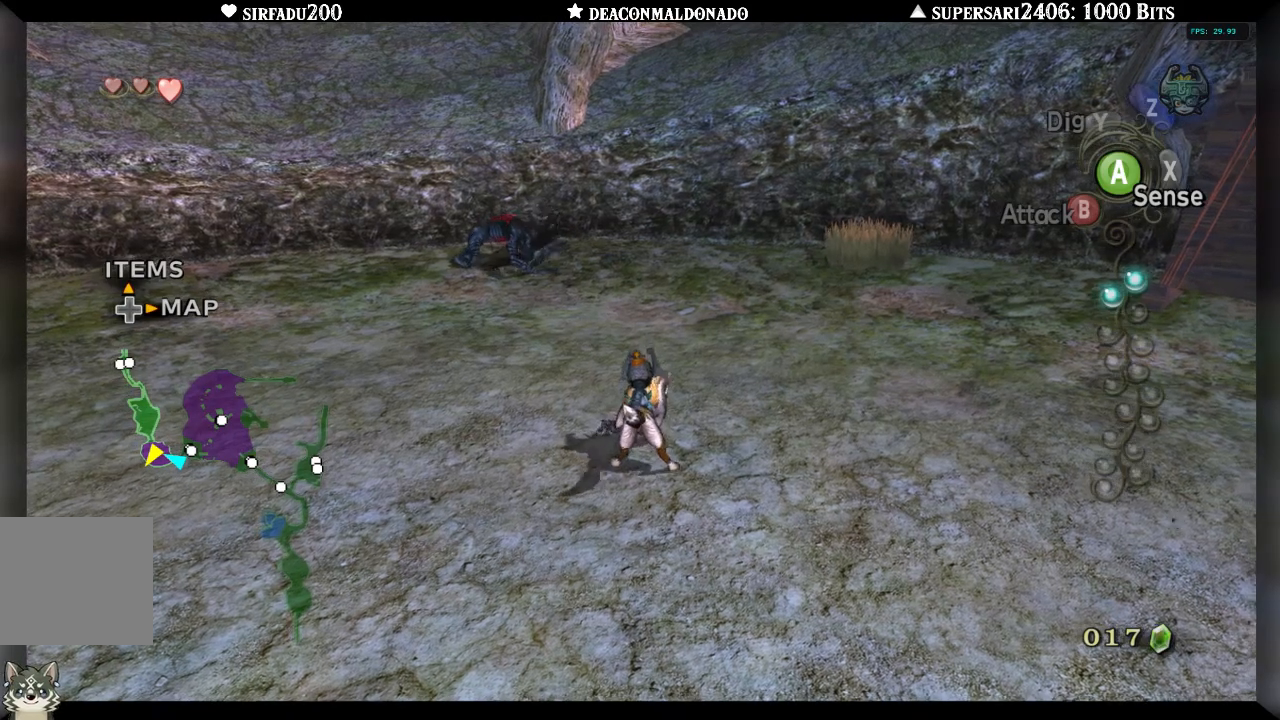
{"dt_ms": 500, "buttons": ["A"], "left_stick": "up", "right_stick": "center", "events": [[67, "A", "down"], [133, "A", "up"], [200, "A", "down"], [283, "A", "up"], [367, "A", "down"], [417, "A", "up"], [500, "A", "down"]]}
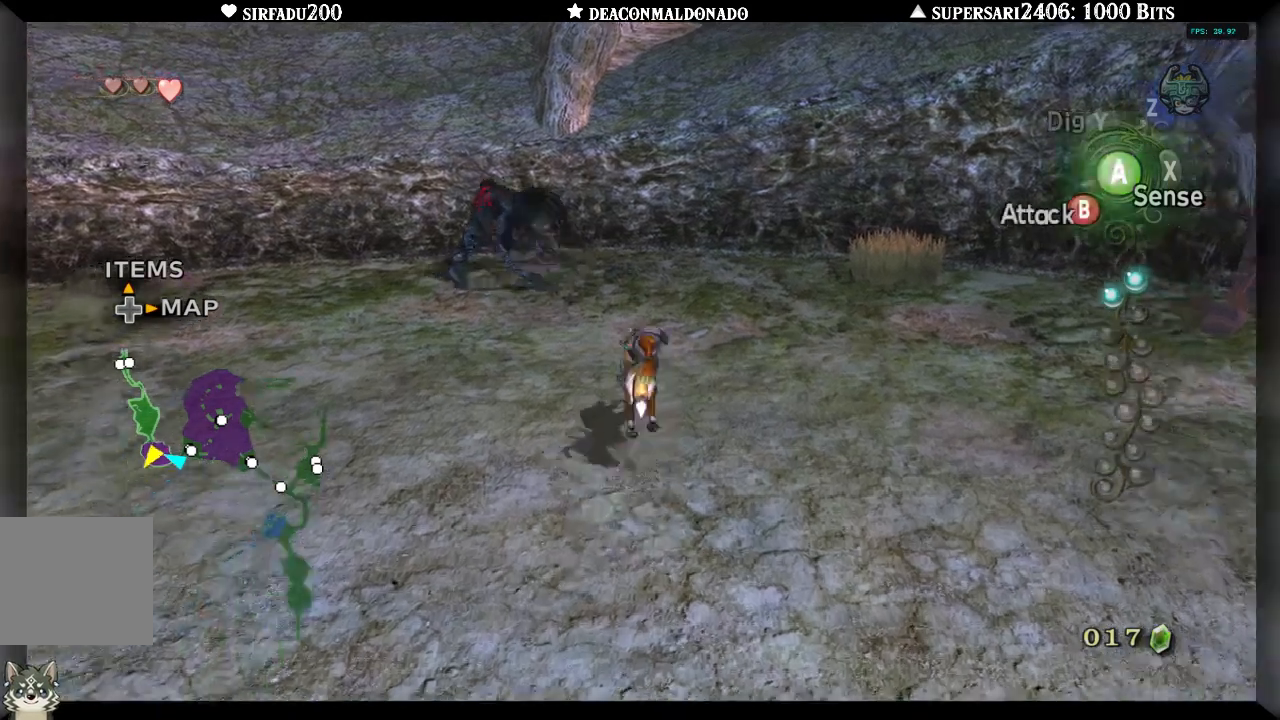
{"dt_ms": 500, "buttons": [], "left_stick": "up", "right_stick": "center", "events": [[83, "A", "up"]]}
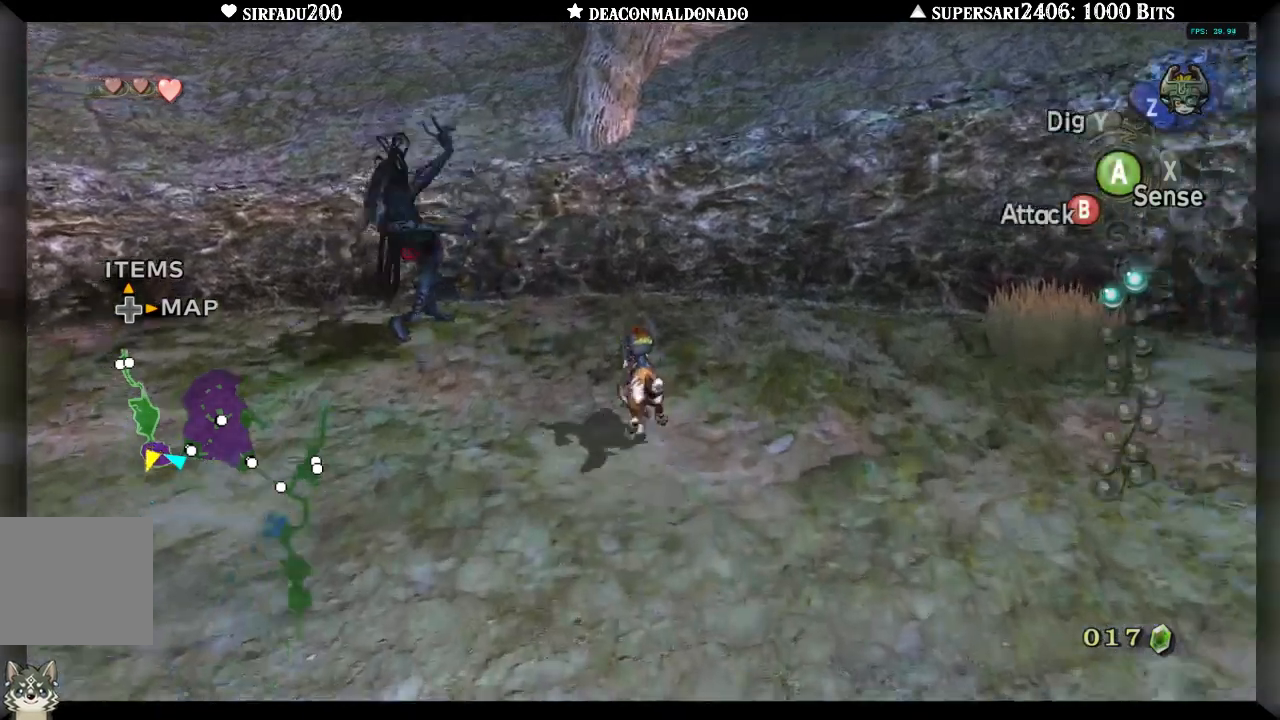
{"dt_ms": 500, "buttons": ["B"], "left_stick": "center", "right_stick": "center", "events": [[33, "left_stick", "up-left"], [233, "B", "down"], [333, "left_stick", "center"]]}
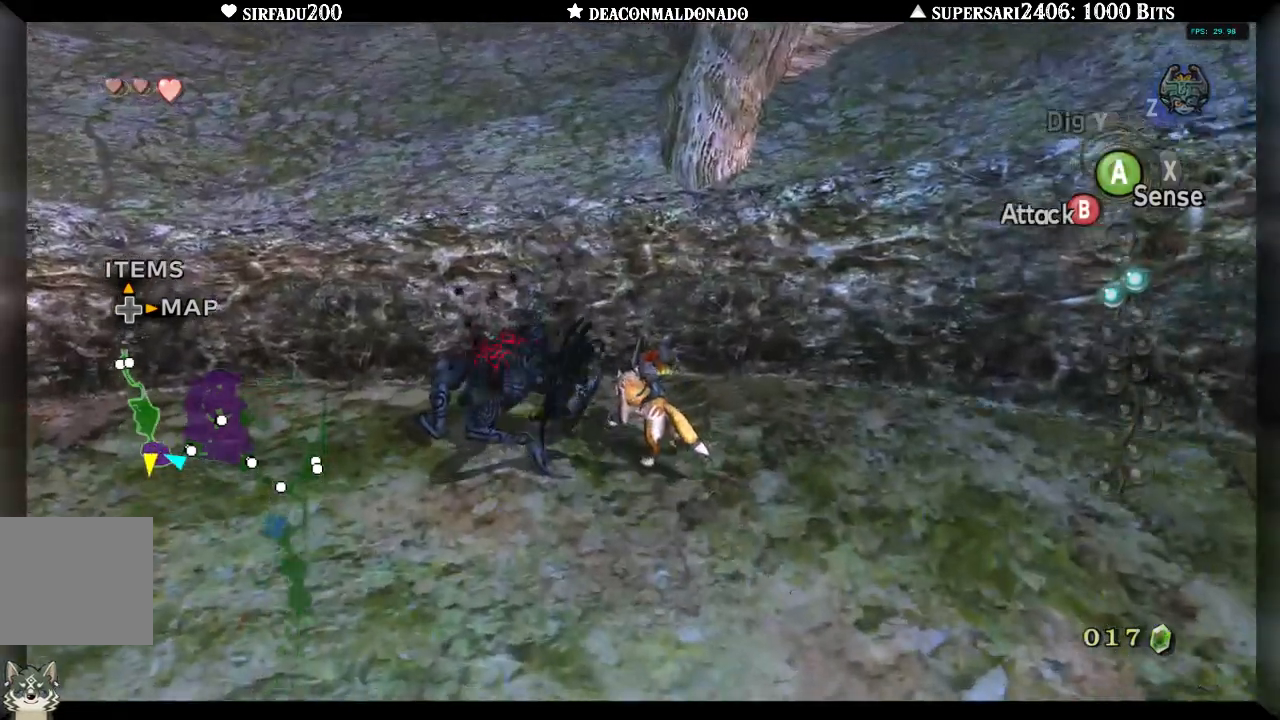
{"dt_ms": 500, "buttons": ["B"], "left_stick": "up-left", "right_stick": "center", "events": [[267, "left_stick", "up-left"]]}
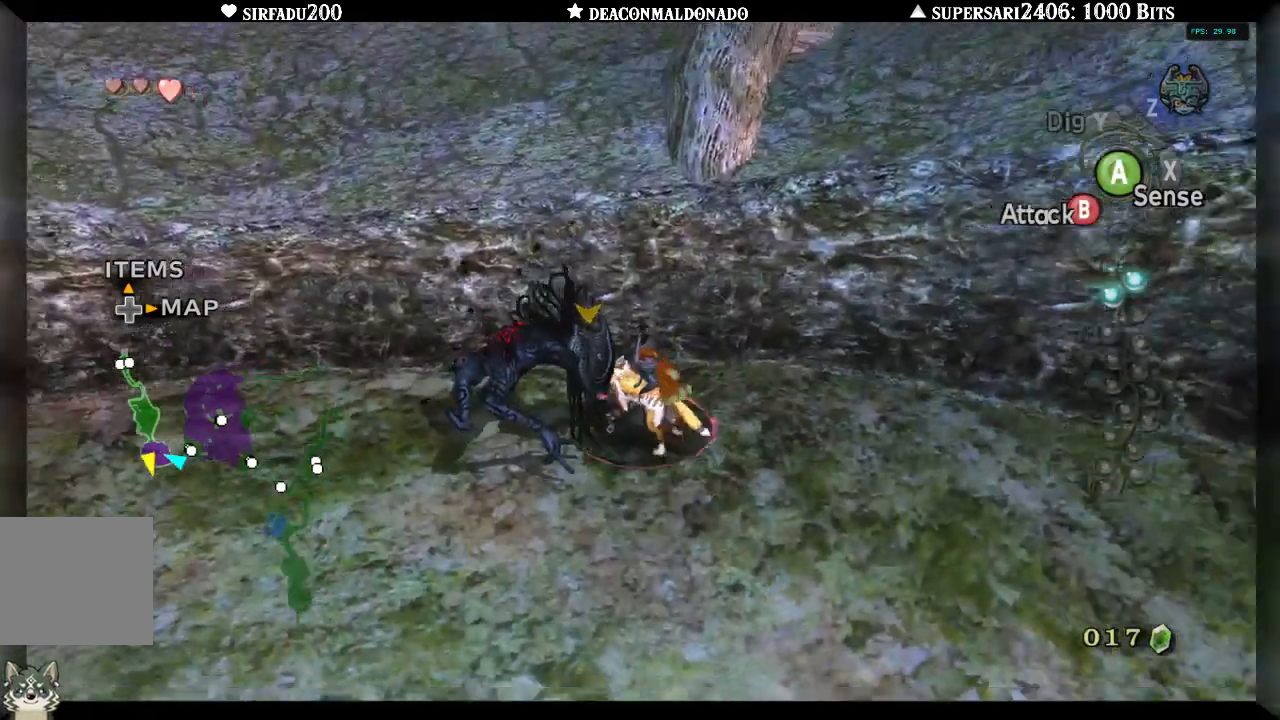
{"dt_ms": 500, "buttons": ["B"], "left_stick": "down-left", "right_stick": "center", "events": [[167, "left_stick", "center"], [433, "left_stick", "down-left"]]}
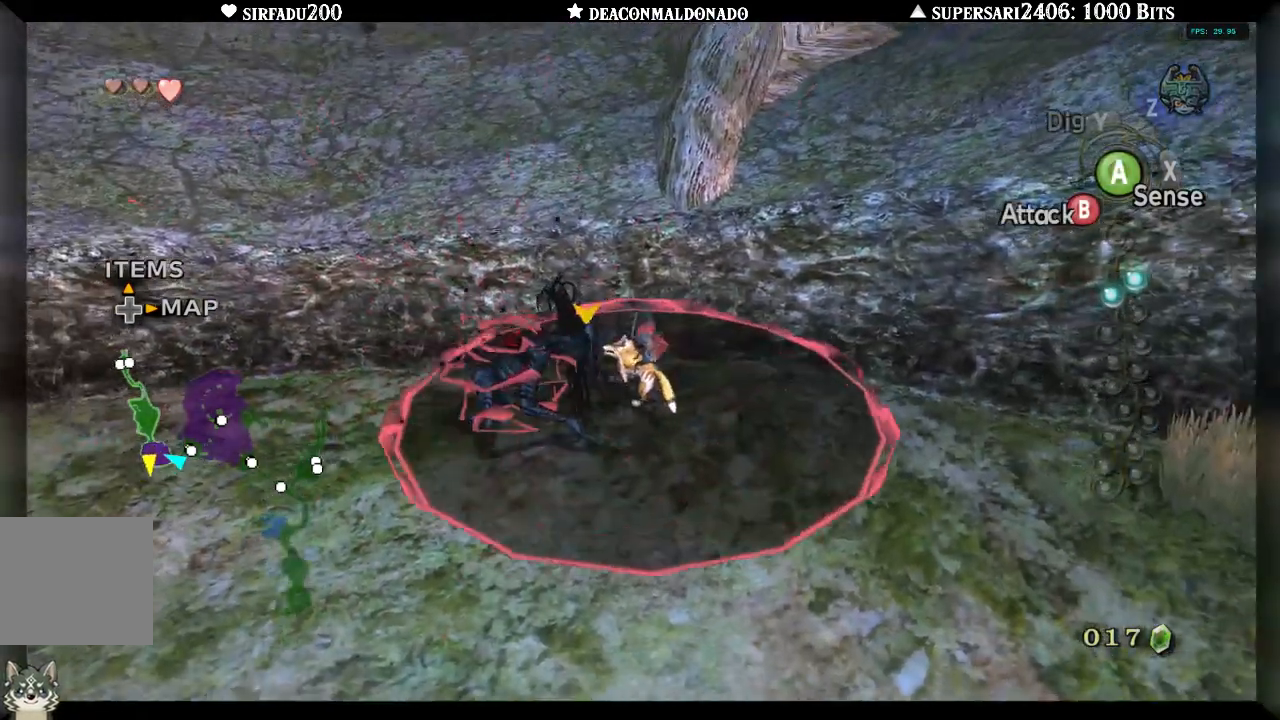
{"dt_ms": 500, "buttons": ["B"], "left_stick": "down-left", "right_stick": "center", "events": []}
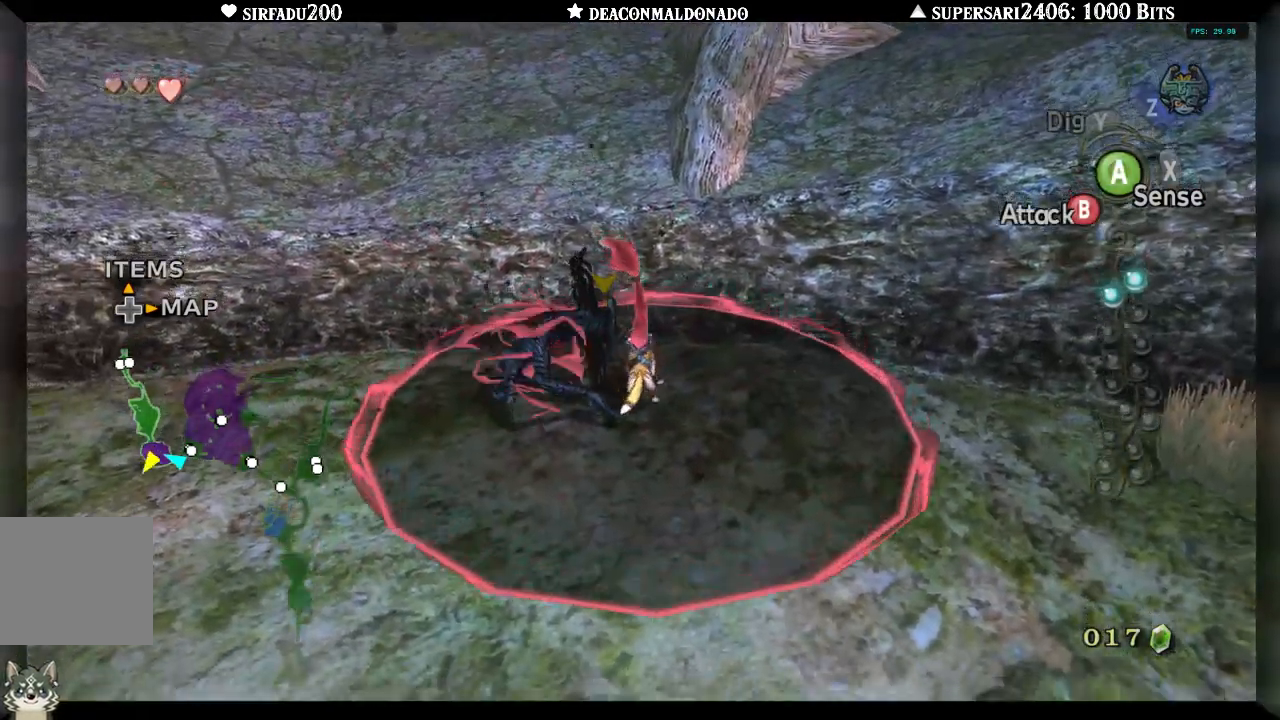
{"dt_ms": 500, "buttons": ["B"], "left_stick": "center", "right_stick": "center", "events": [[200, "left_stick", "center"]]}
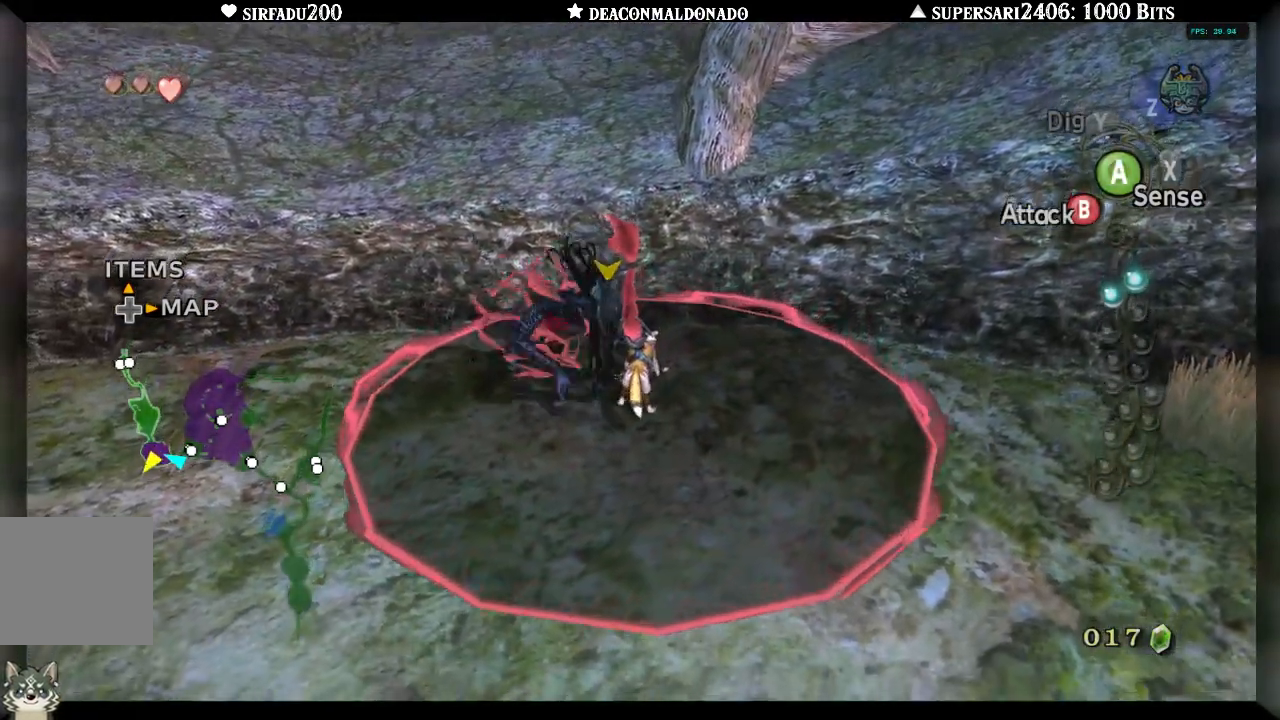
{"dt_ms": 500, "buttons": ["B"], "left_stick": "up-left", "right_stick": "center", "events": [[283, "left_stick", "up-left"]]}
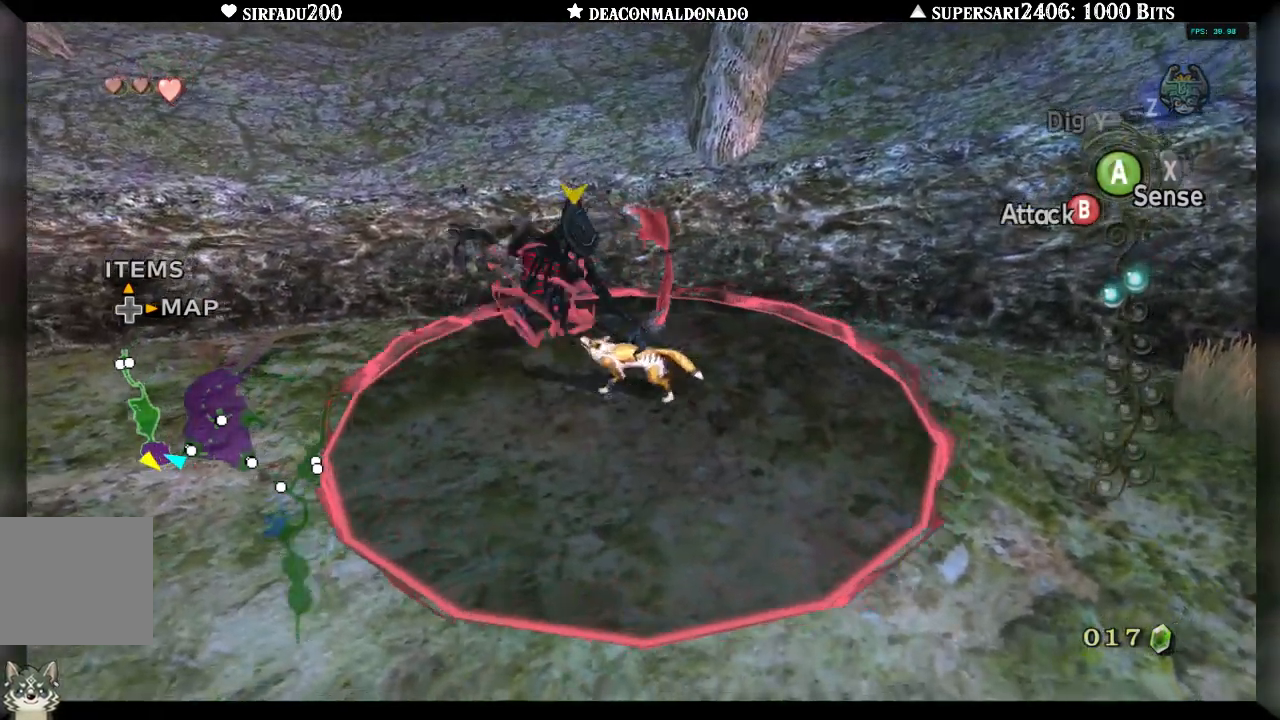
{"dt_ms": 500, "buttons": [], "left_stick": "up", "right_stick": "center", "events": [[50, "B", "up"], [367, "left_stick", "up"]]}
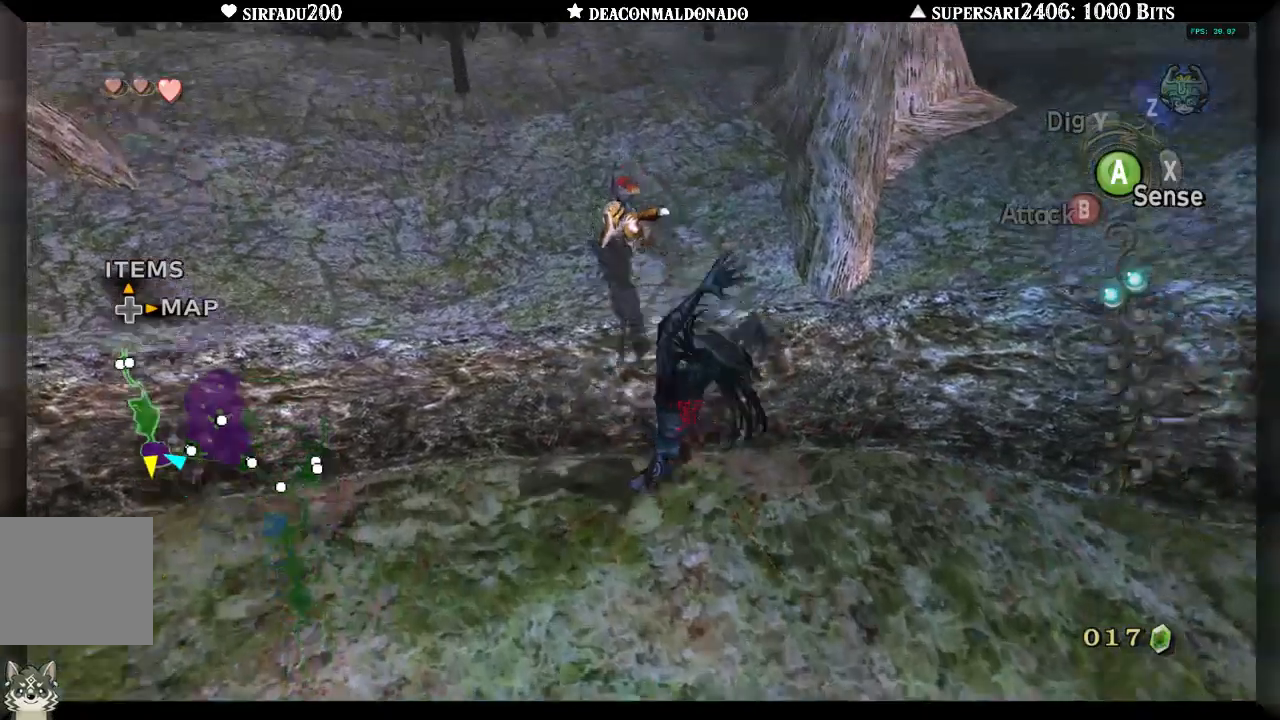
{"dt_ms": 500, "buttons": [], "left_stick": "up", "right_stick": "center", "events": [[333, "right_stick", "right"], [483, "right_stick", "center"]]}
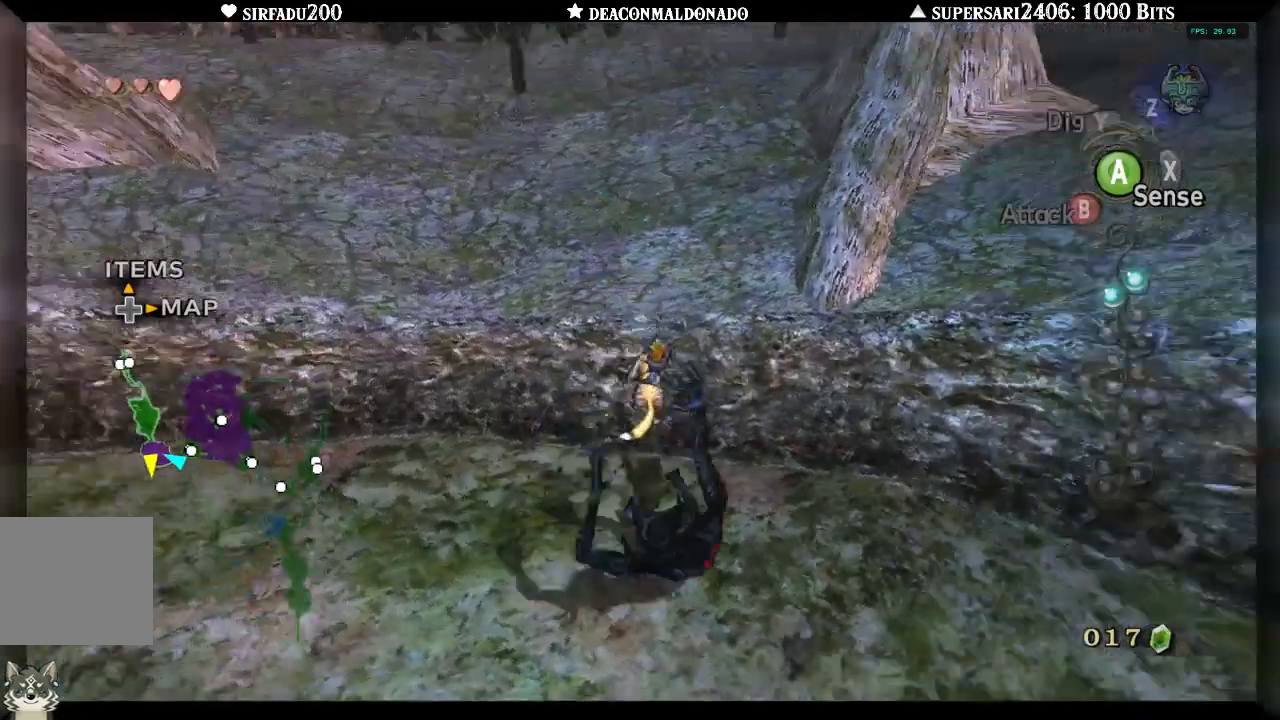
{"dt_ms": 500, "buttons": [], "left_stick": "up-left", "right_stick": "center", "events": [[433, "left_stick", "up-left"]]}
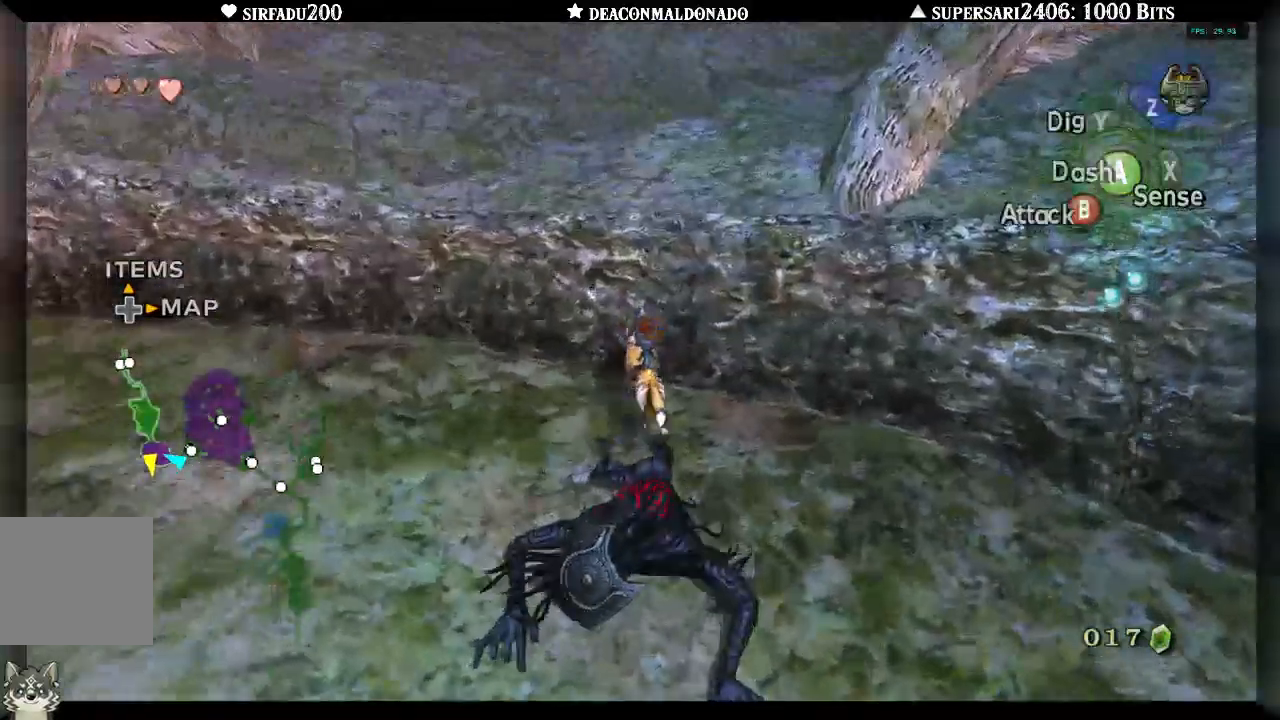
{"dt_ms": 500, "buttons": [], "left_stick": "left", "right_stick": "center", "events": [[33, "left_stick", "left"], [267, "A", "down"], [383, "A", "up"]]}
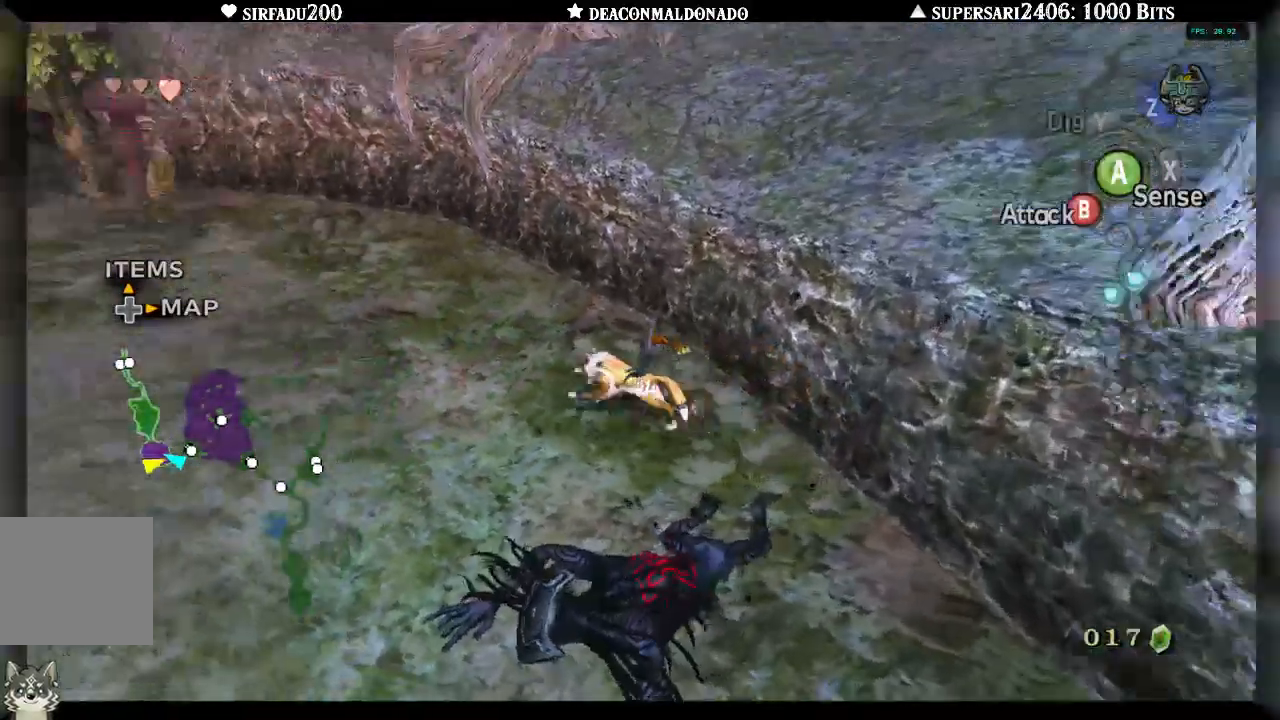
{"dt_ms": 500, "buttons": [], "left_stick": "up-left", "right_stick": "left", "events": [[100, "left_stick", "up-left"], [450, "right_stick", "left"]]}
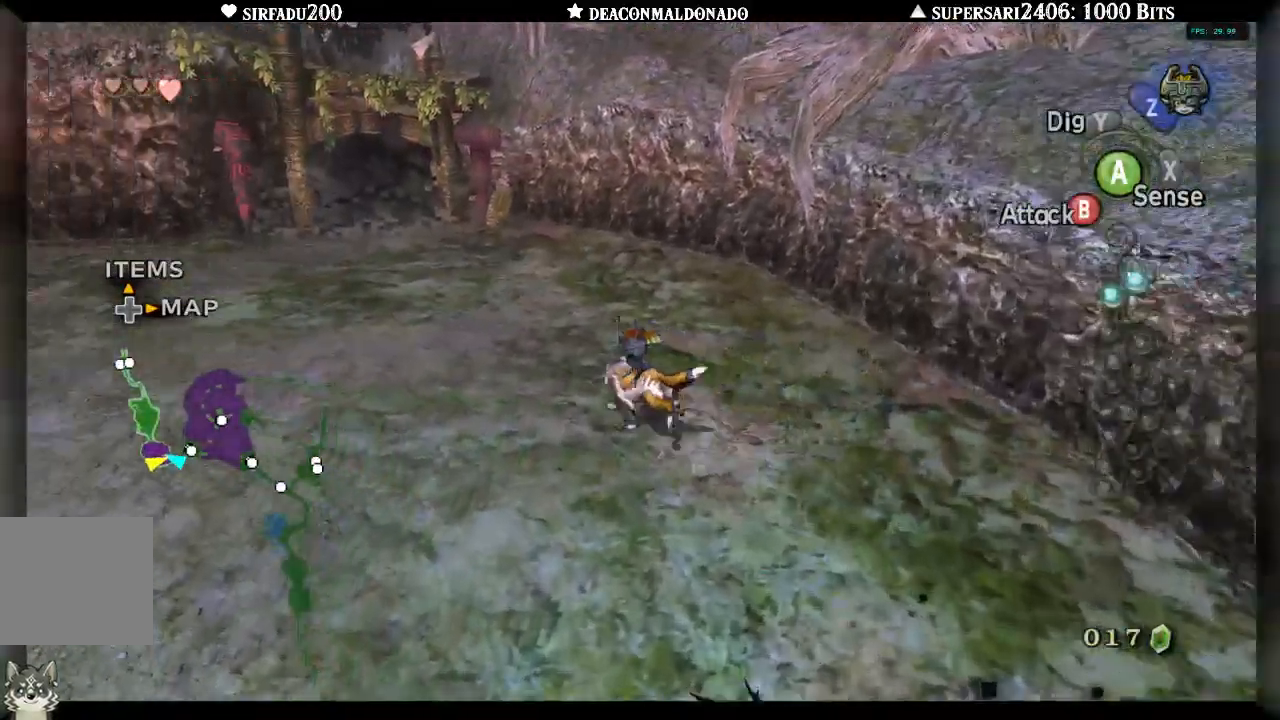
{"dt_ms": 1000, "buttons": [], "left_stick": "up", "right_stick": "center"}
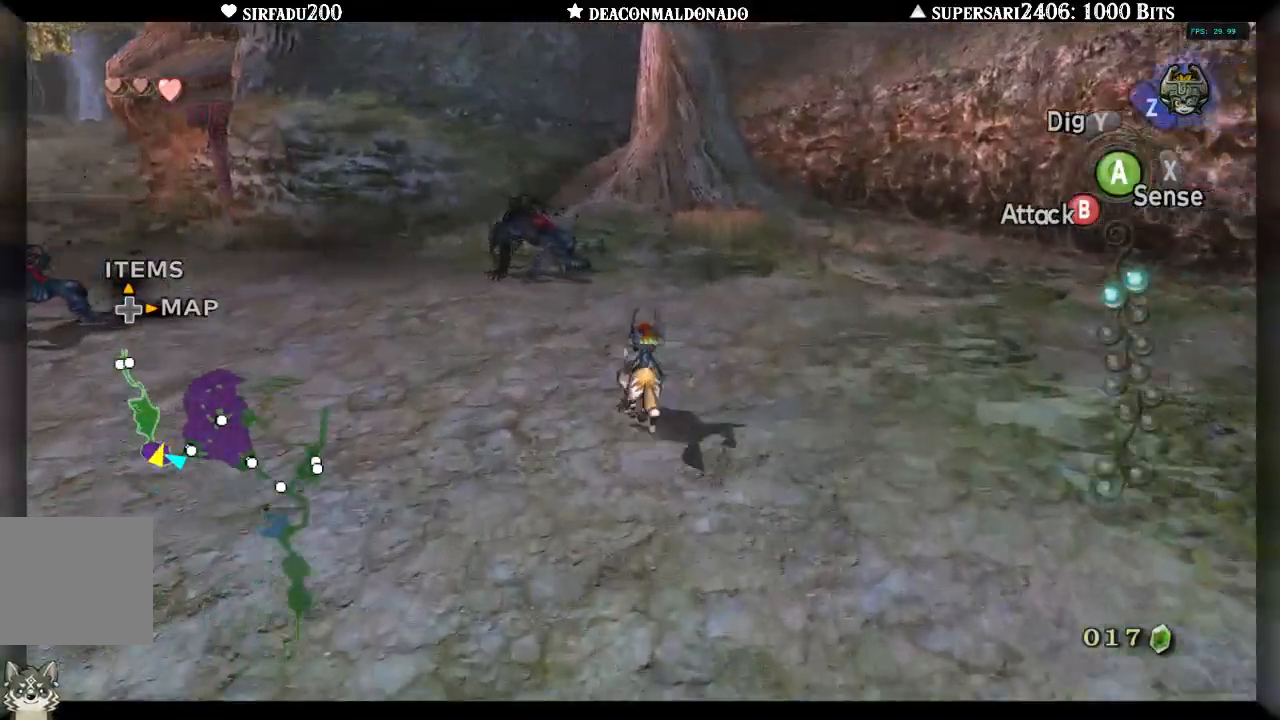
{"dt_ms": 500, "buttons": ["B"], "left_stick": "up", "right_stick": "center", "events": [[467, "B", "down"]]}
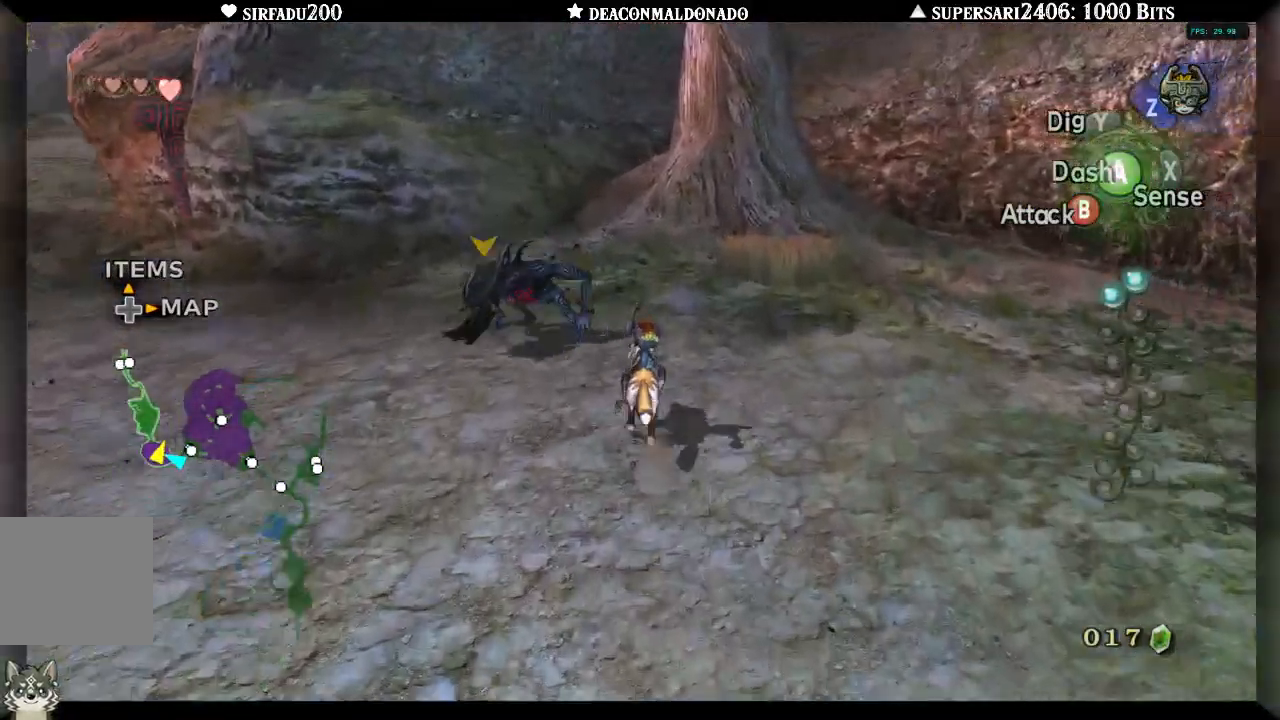
{"dt_ms": 500, "buttons": ["B"], "left_stick": "up-left", "right_stick": "center", "events": [[100, "left_stick", "up-left"]]}
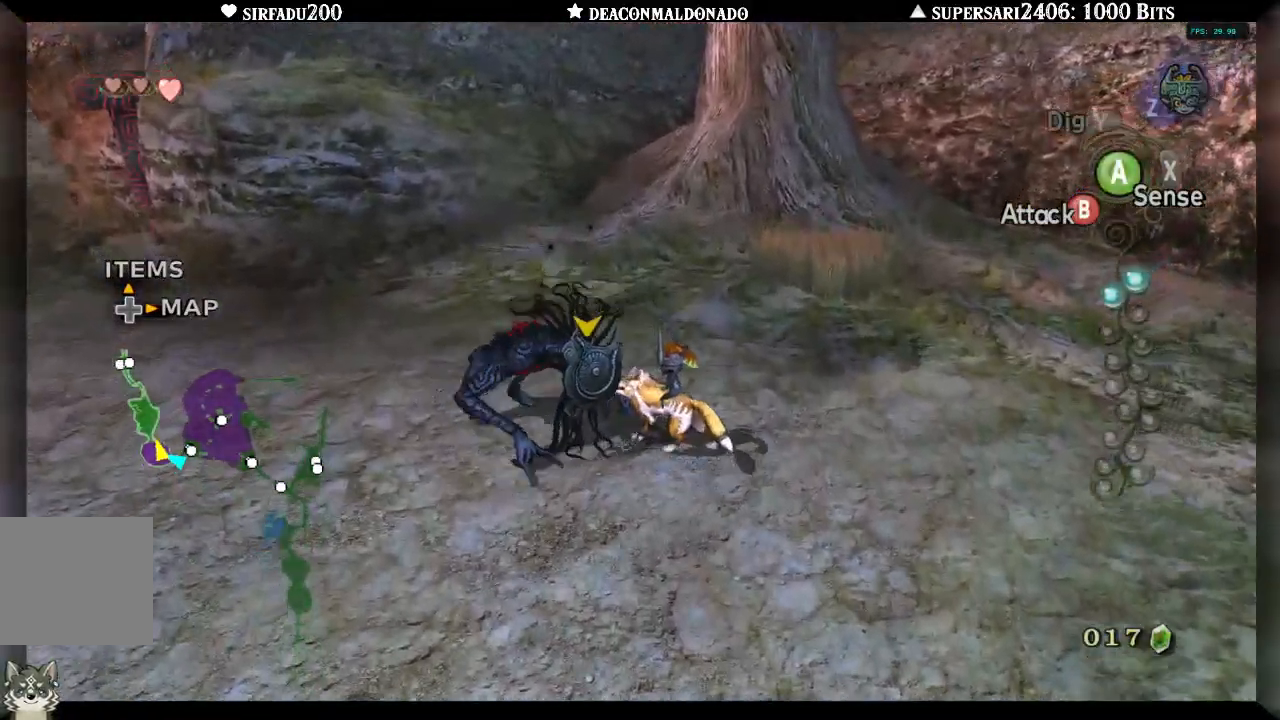
{"dt_ms": 500, "buttons": ["B"], "left_stick": "up-left", "right_stick": "center", "events": []}